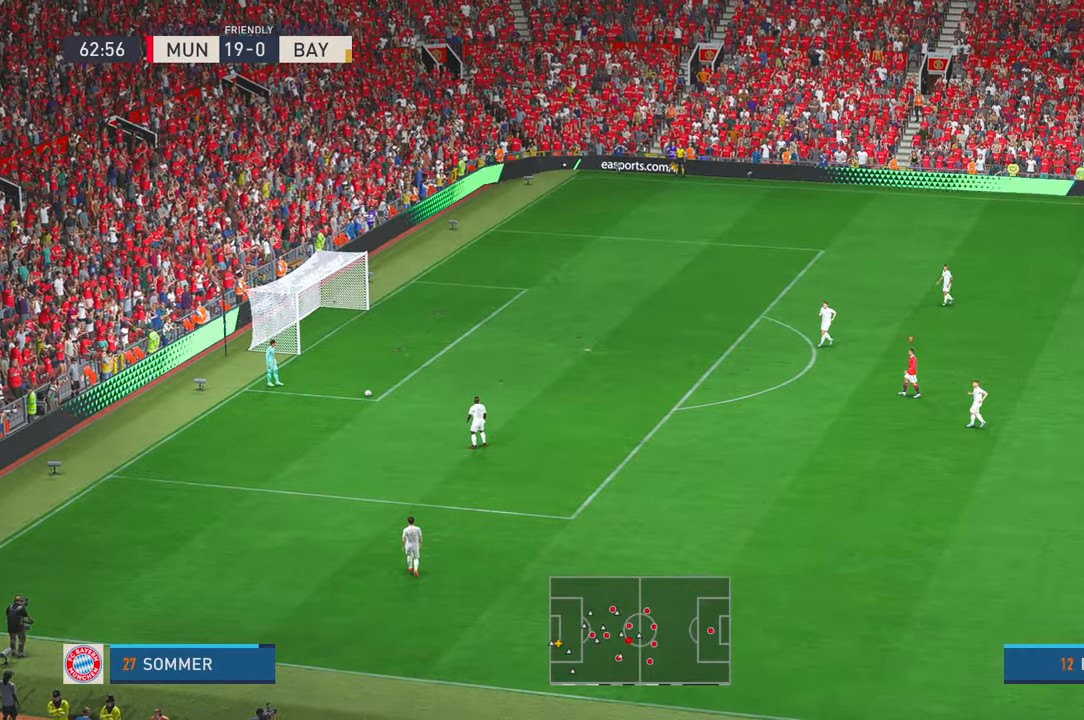
Gameplay with a controller (Xbox layout); each line is a JSON object with the inputs held at the frame after it (dt_ms = milliseconds from this image to that frame). "events" lists button and stick changes between this image and that frame as [ms after this image, input, new state], when the widget could be followed in between. Not read: A B DPAD_LEFT L3 R3 SELECT START X.
{"dt_ms": 1000, "buttons": ["R2"], "left_stick": "left", "right_stick": "center", "events": [[67, "left_stick", "left"], [217, "DPAD_UP", "down"], [217, "L1", "down"], [267, "DPAD_UP", "up"], [367, "L1", "up"]]}
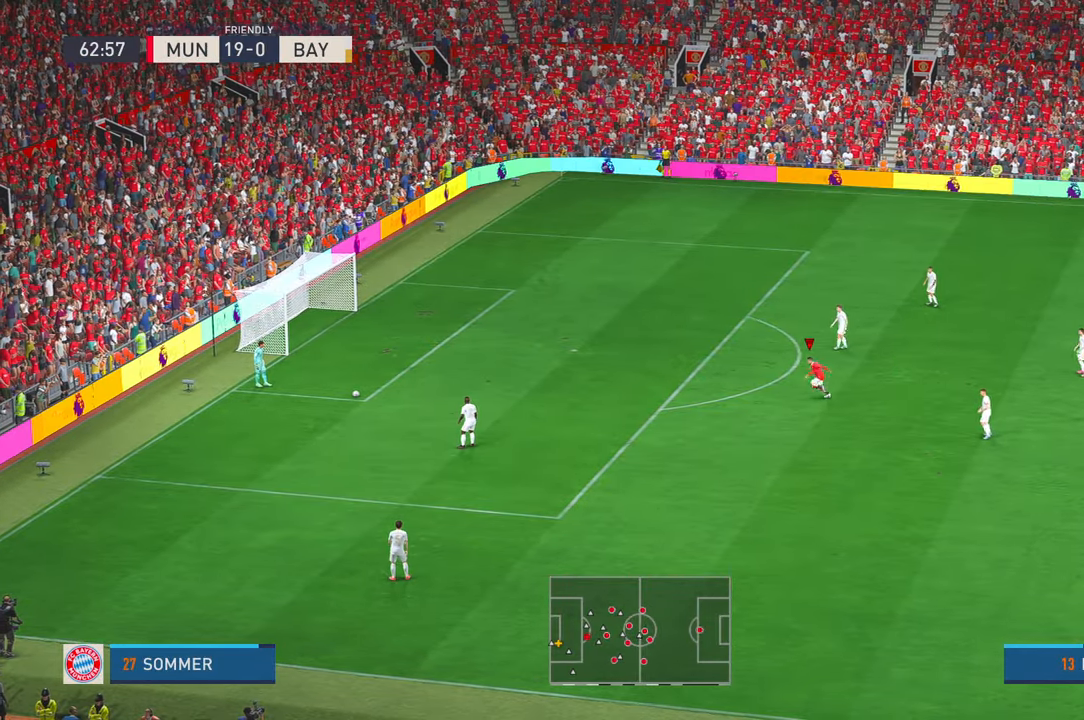
{"dt_ms": 1000, "buttons": ["R2"], "left_stick": "down-left", "right_stick": "center"}
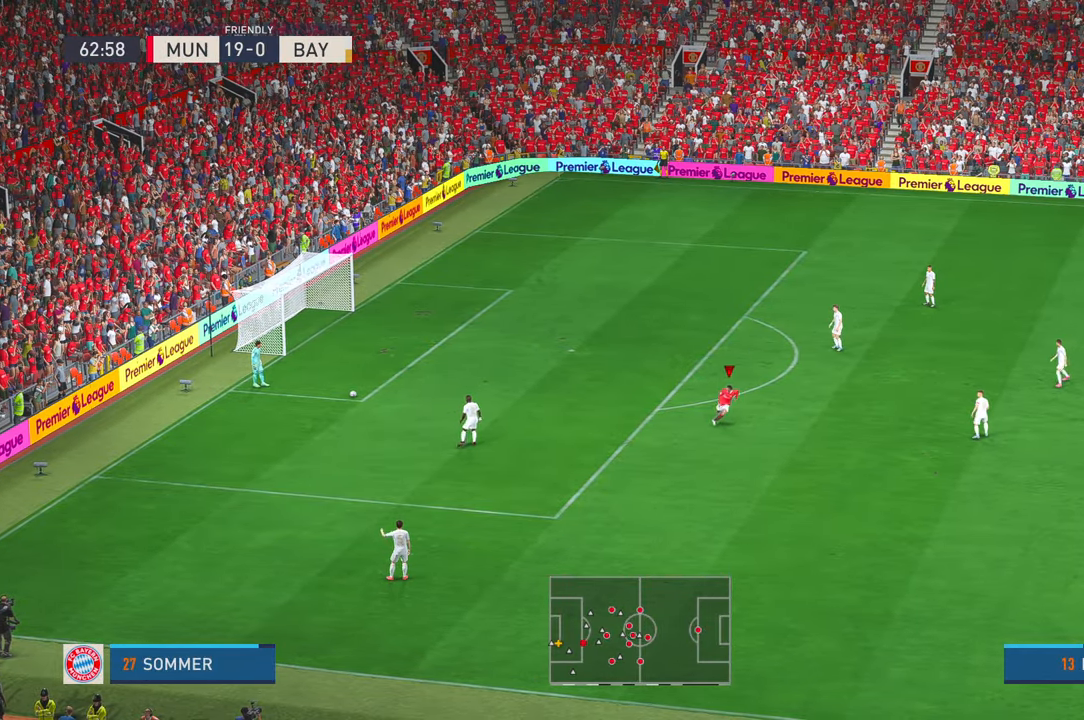
{"dt_ms": 500, "buttons": ["R2"], "left_stick": "center", "right_stick": "center", "events": [[400, "left_stick", "center"]]}
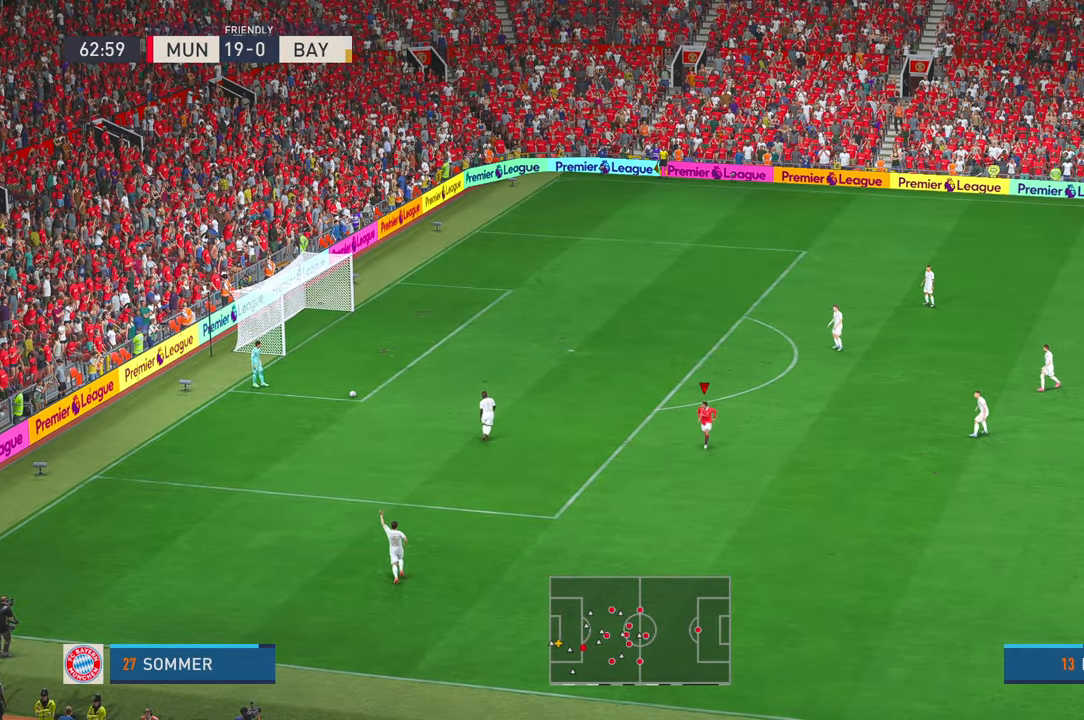
{"dt_ms": 500, "buttons": ["R2"], "left_stick": "center", "right_stick": "center", "events": []}
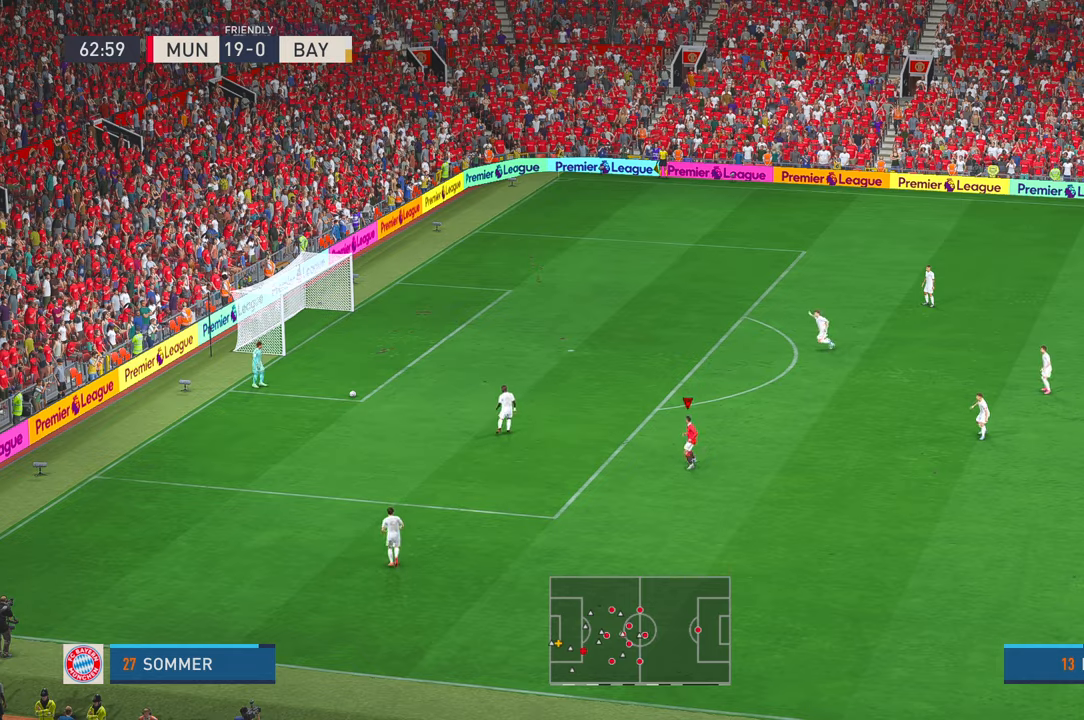
{"dt_ms": 500, "buttons": ["R2"], "left_stick": "up", "right_stick": "center", "events": [[184, "left_stick", "up"]]}
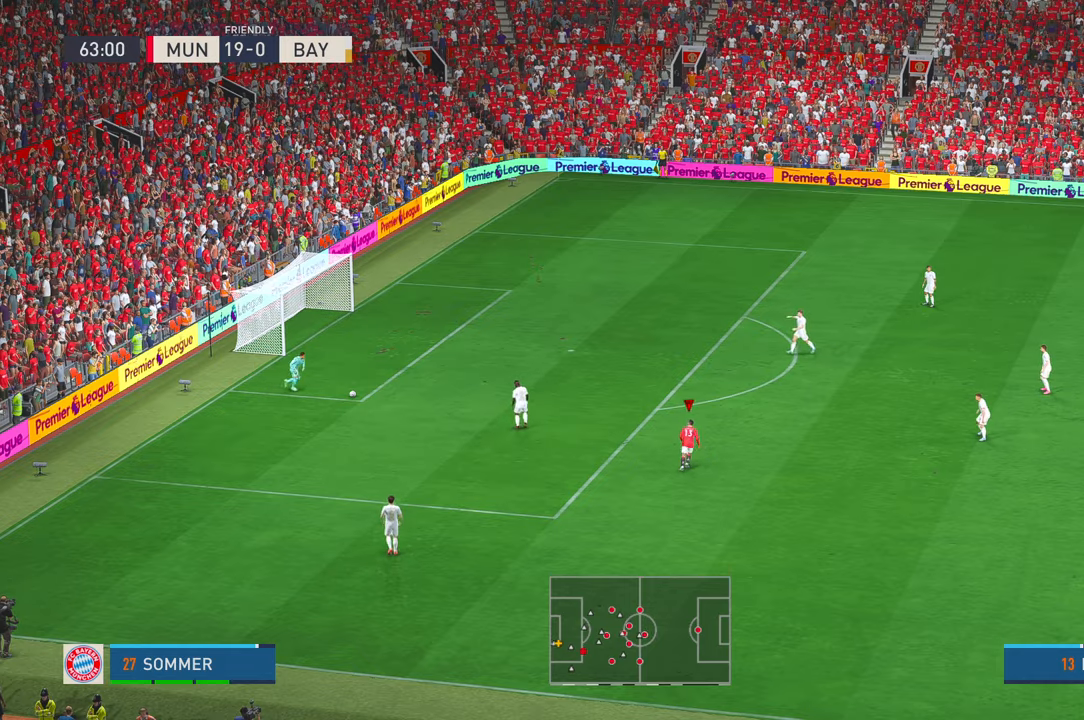
{"dt_ms": 500, "buttons": ["R2"], "left_stick": "up", "right_stick": "center", "events": []}
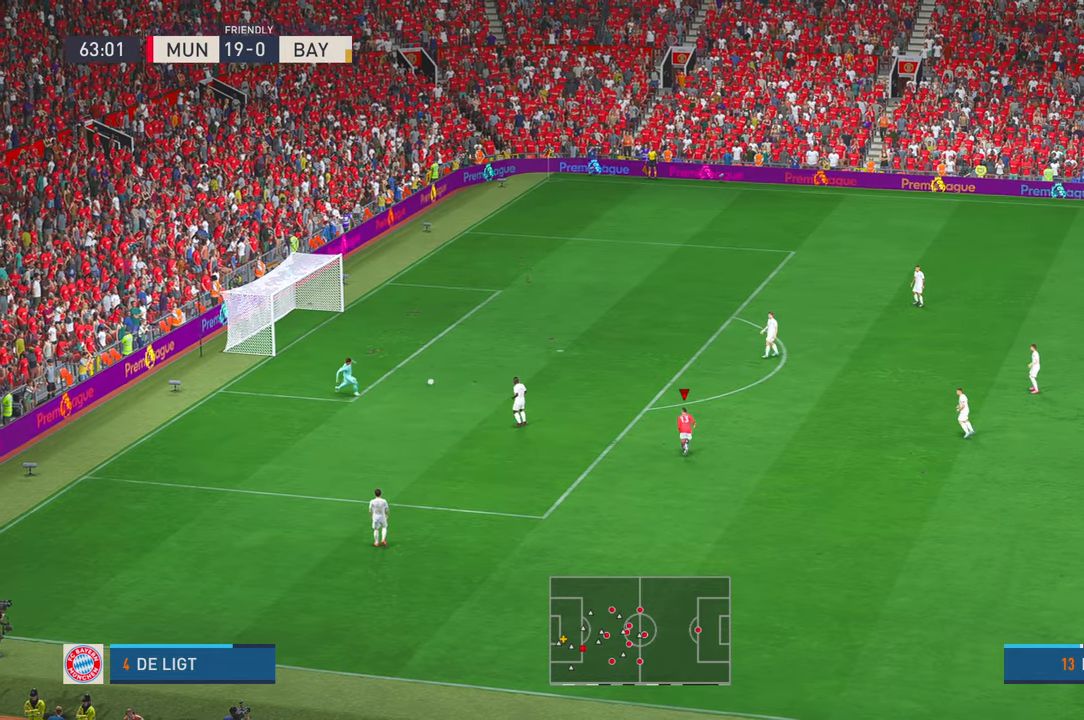
{"dt_ms": 1000, "buttons": ["R2"], "left_stick": "up-right", "right_stick": "center", "events": [[534, "left_stick", "up-right"]]}
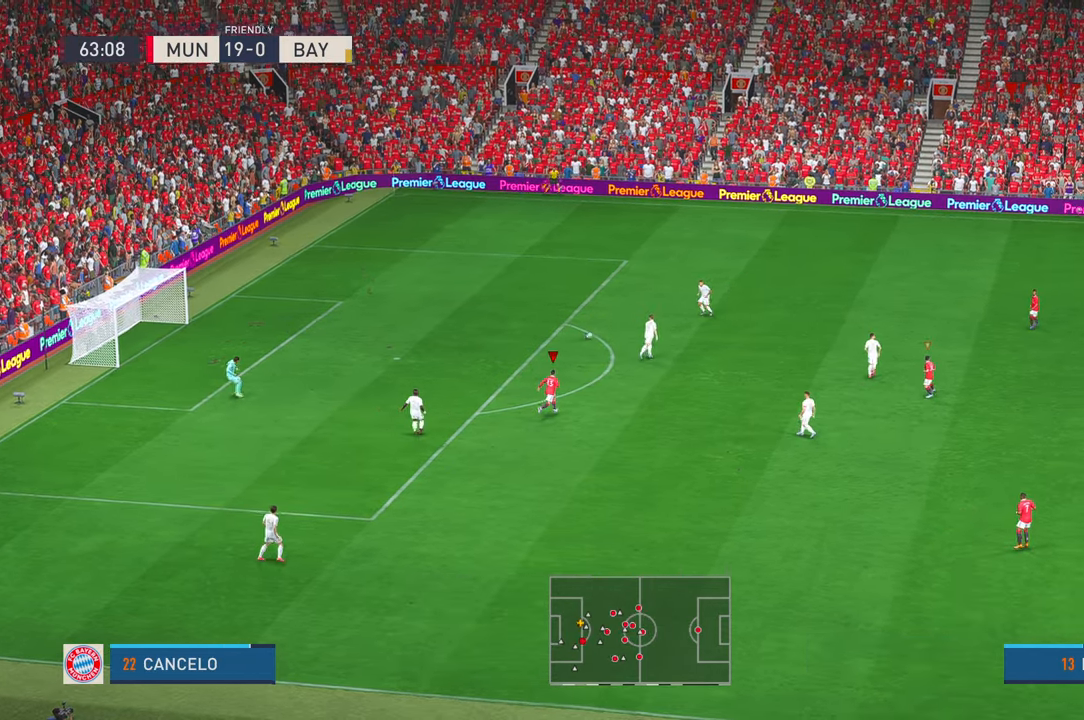
{"dt_ms": 500, "buttons": ["R2"], "left_stick": "up-right", "right_stick": "center", "events": []}
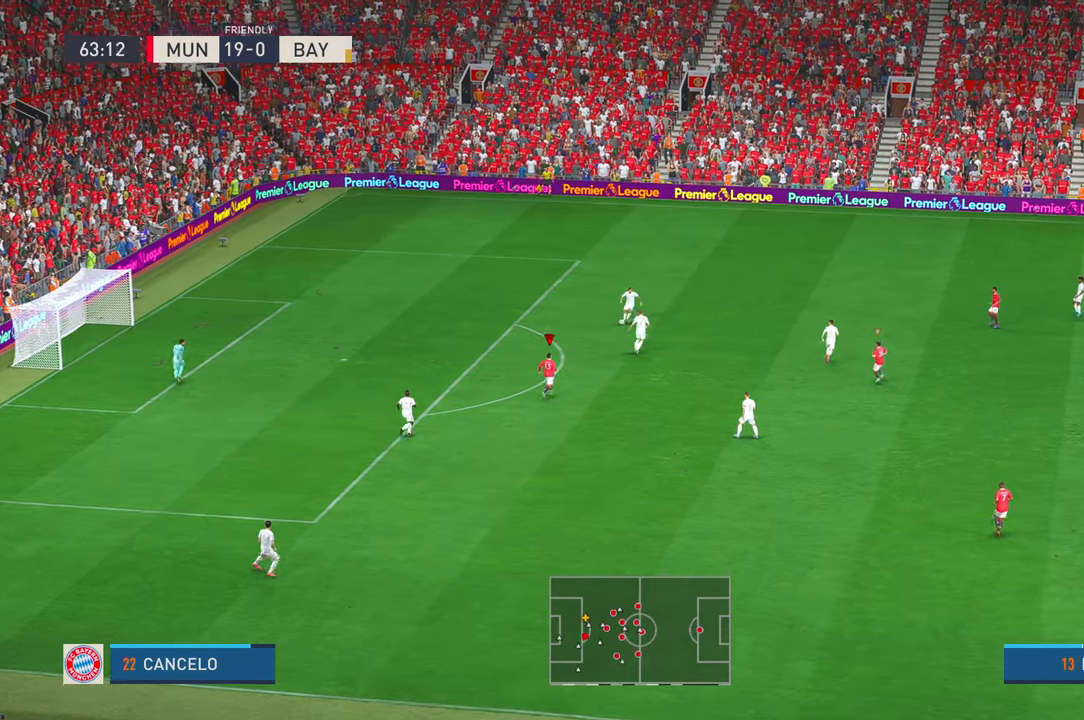
{"dt_ms": 500, "buttons": ["R2"], "left_stick": "up-right", "right_stick": "center", "events": []}
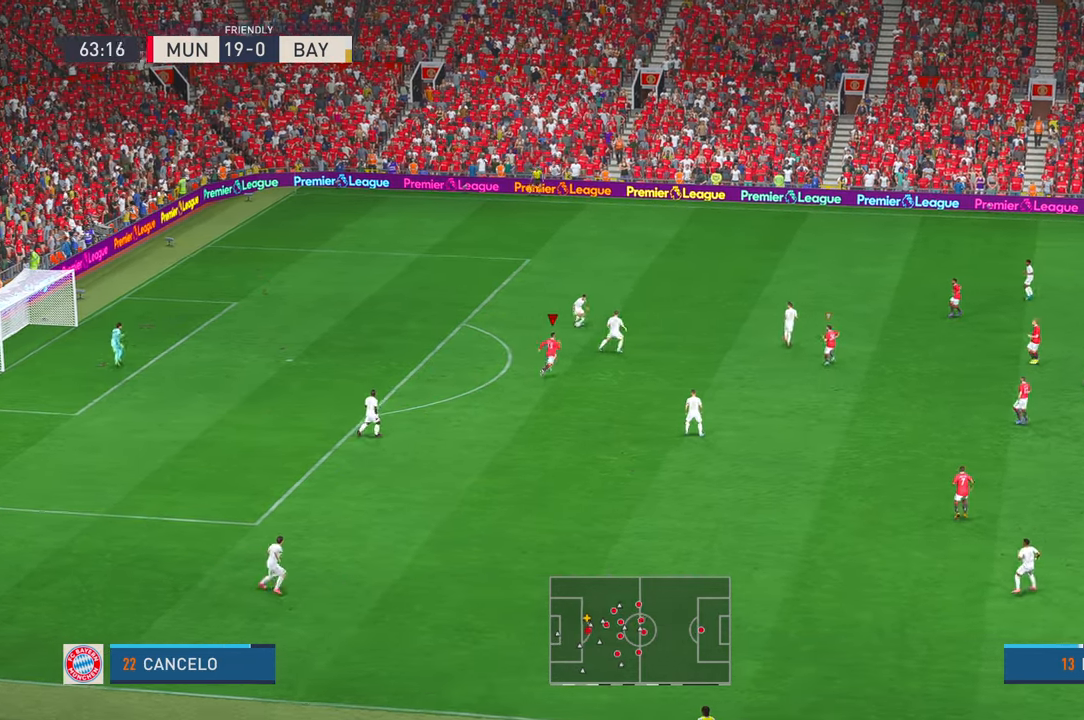
{"dt_ms": 500, "buttons": ["R2"], "left_stick": "center", "right_stick": "center", "events": [[384, "left_stick", "center"]]}
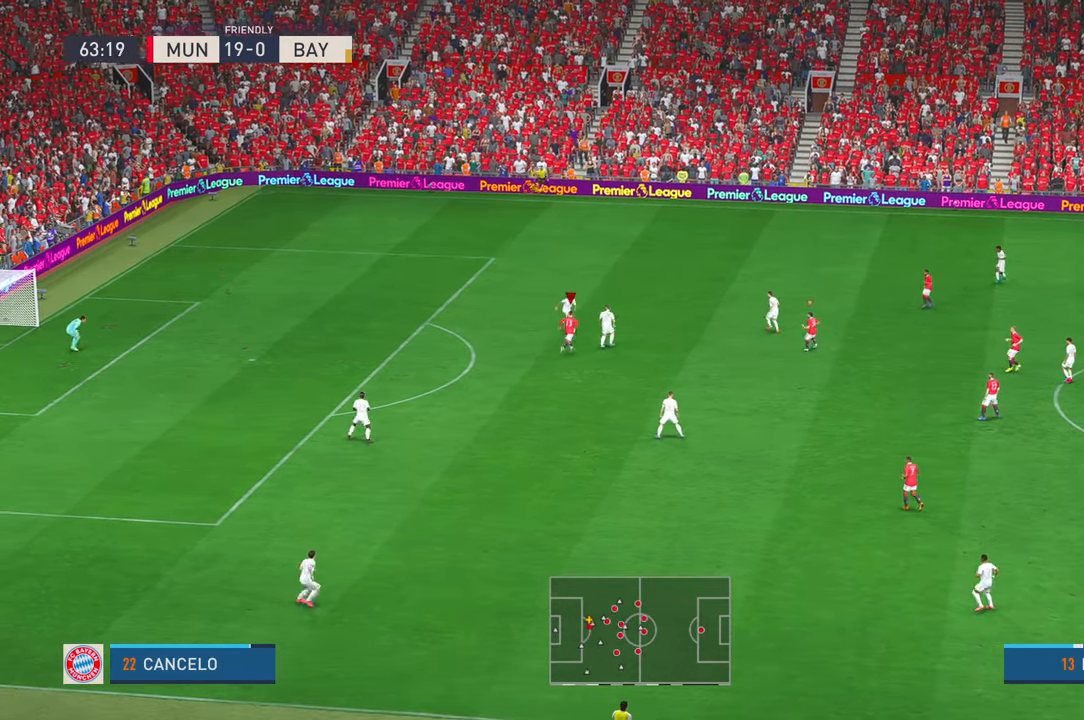
{"dt_ms": 500, "buttons": ["R2"], "left_stick": "up-right", "right_stick": "center", "events": [[234, "left_stick", "up-right"]]}
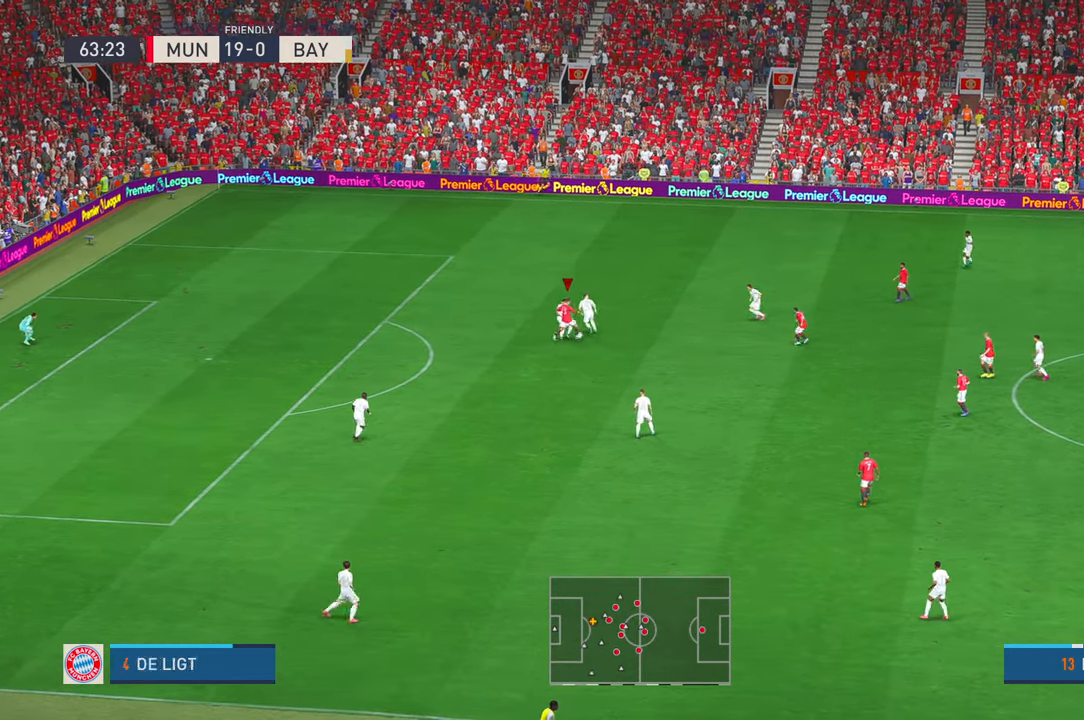
{"dt_ms": 500, "buttons": ["R2"], "left_stick": "up-right", "right_stick": "center", "events": [[134, "left_stick", "right"], [450, "left_stick", "up-right"]]}
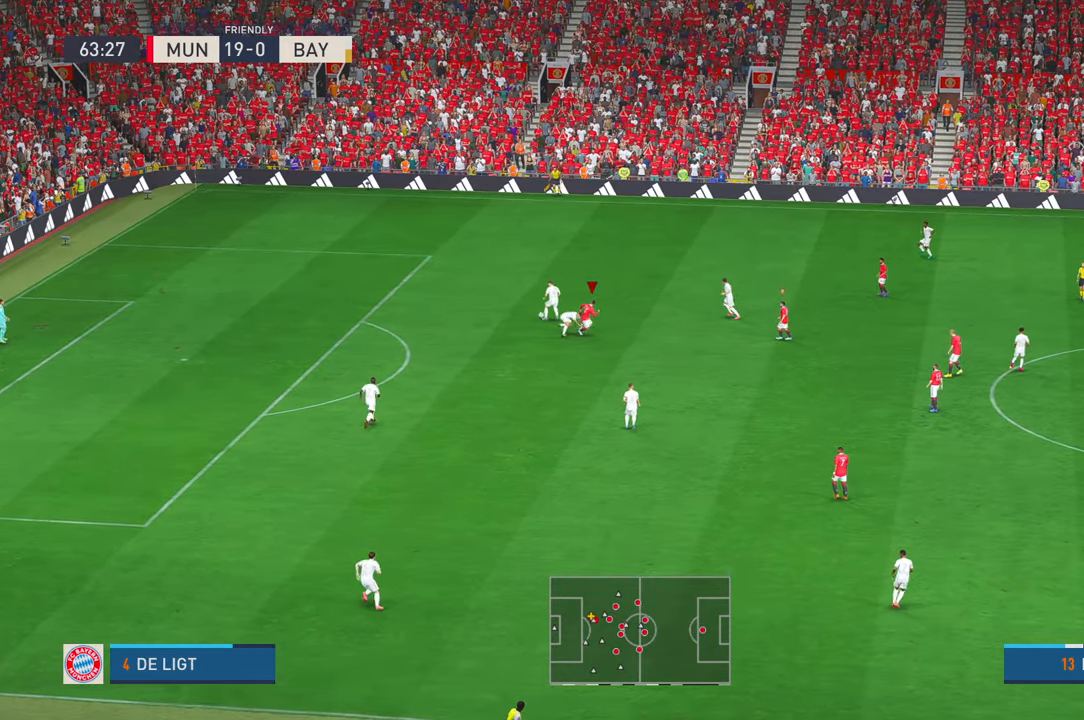
{"dt_ms": 500, "buttons": ["R2"], "left_stick": "up", "right_stick": "center", "events": [[150, "left_stick", "up"]]}
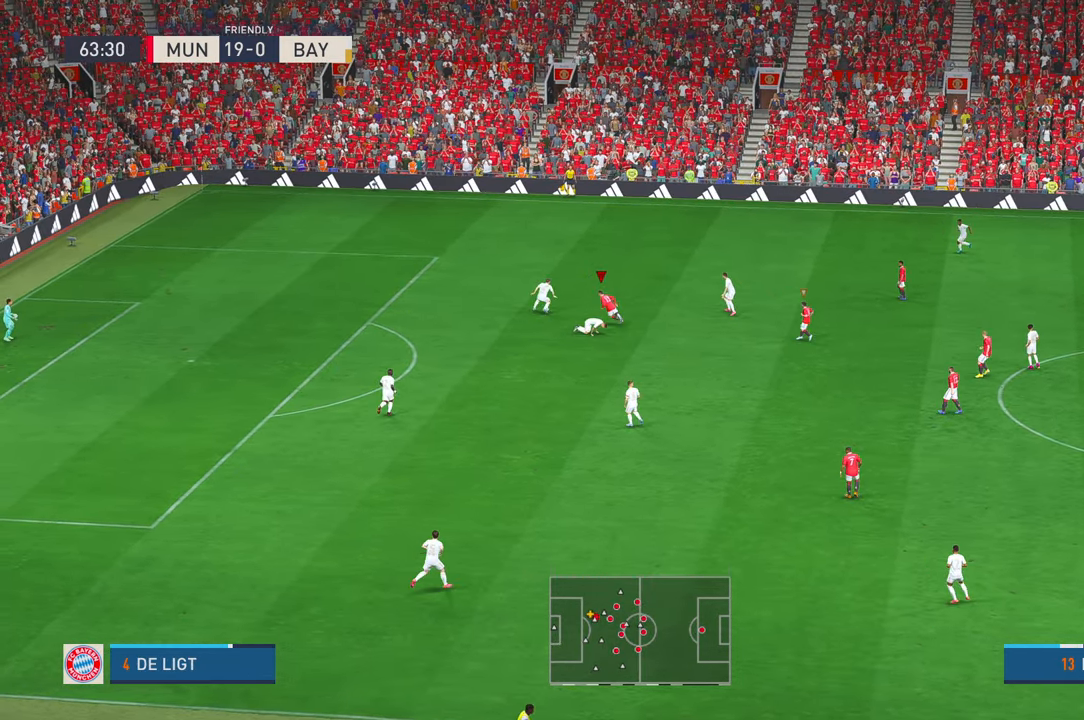
{"dt_ms": 500, "buttons": ["R2"], "left_stick": "up-left", "right_stick": "center", "events": [[84, "left_stick", "center"], [367, "left_stick", "up-left"]]}
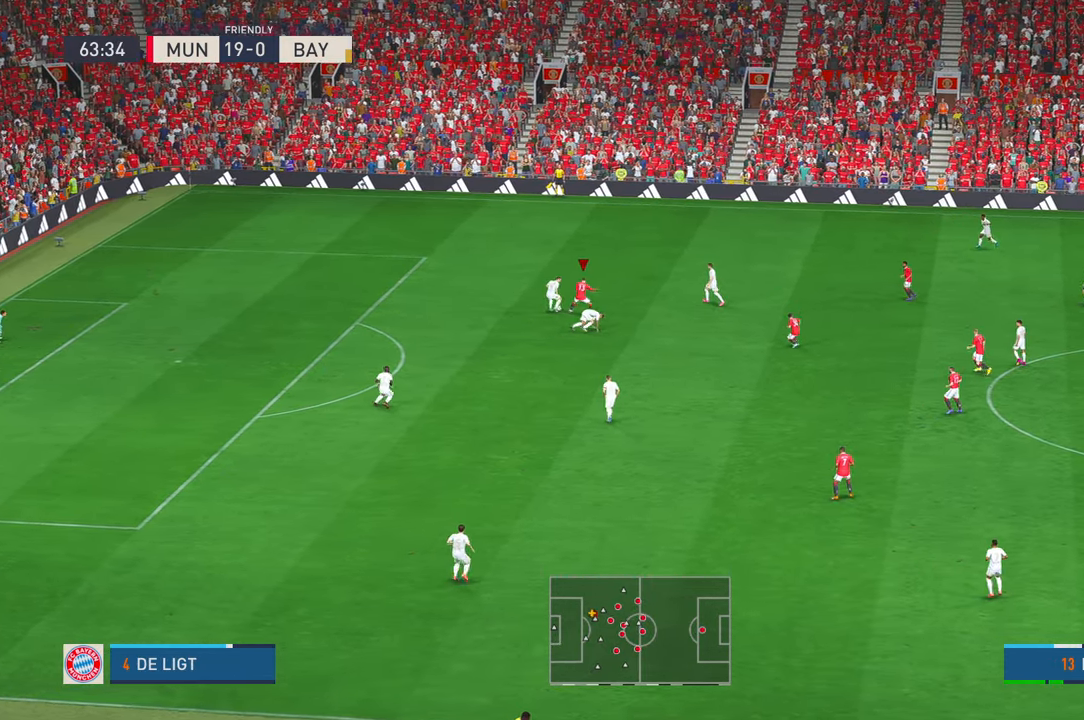
{"dt_ms": 500, "buttons": ["R2"], "left_stick": "up-left", "right_stick": "center", "events": []}
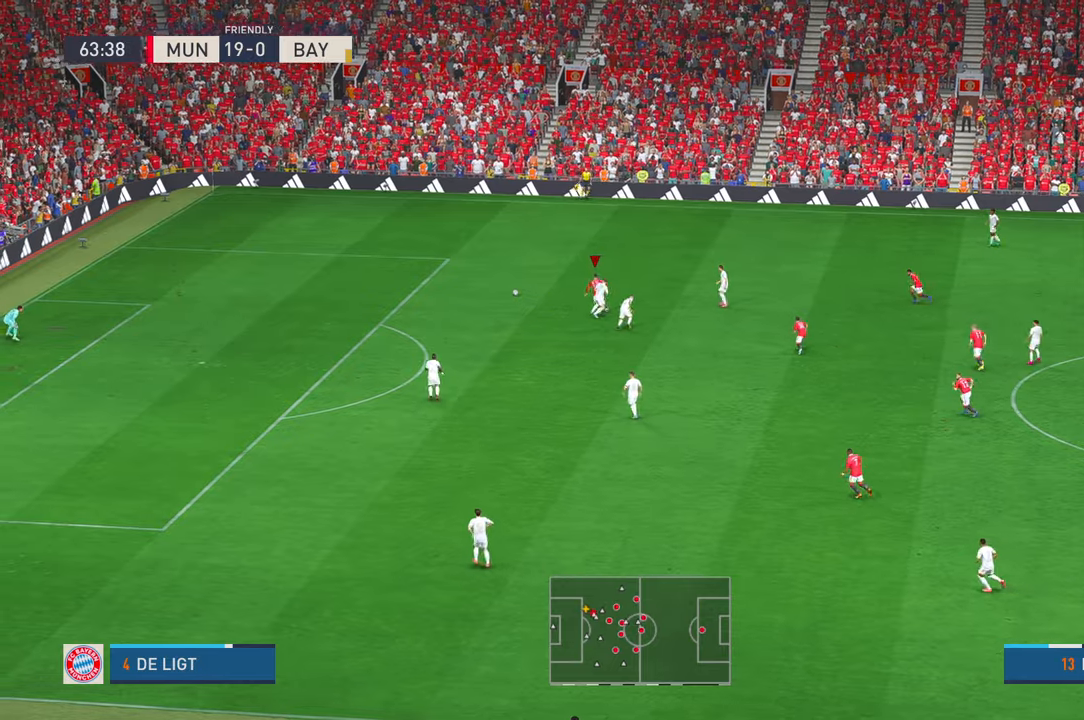
{"dt_ms": 1000, "buttons": ["R2"], "left_stick": "left", "right_stick": "center", "events": [[567, "left_stick", "left"]]}